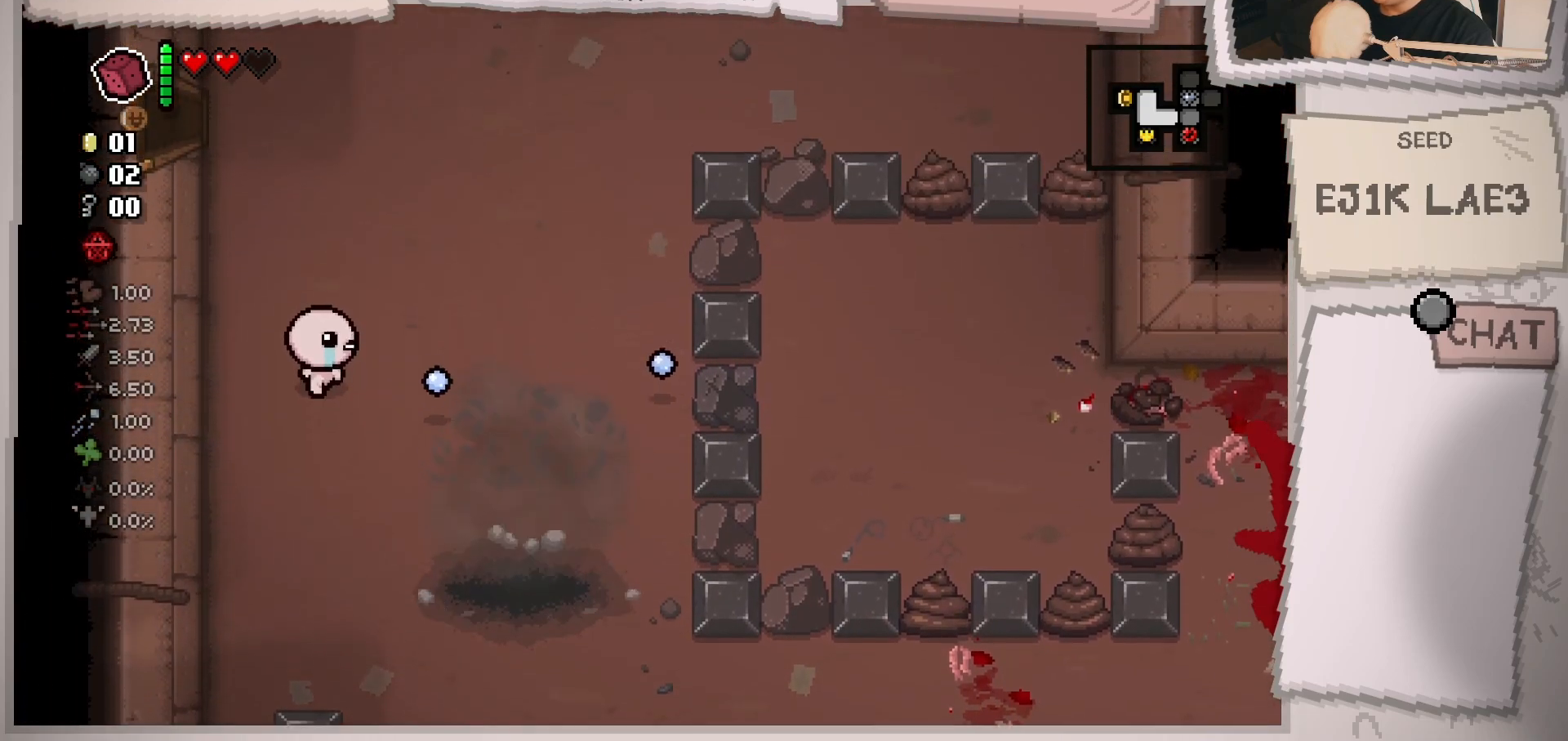
Gameplay with a controller (Xbox layout); each line is a JSON object with the inputs held at the frame after it. "events" lists button and stick changes between this image and that frame as [ms after this image, input, new state], when the widget could be followed in between. Not read: L3 R3.
{"buttons": [], "left_stick": "down-right", "right_stick": "center", "events": [[17, "left_stick", "up-right"], [184, "right_stick", "center"], [217, "left_stick", "down-right"]]}
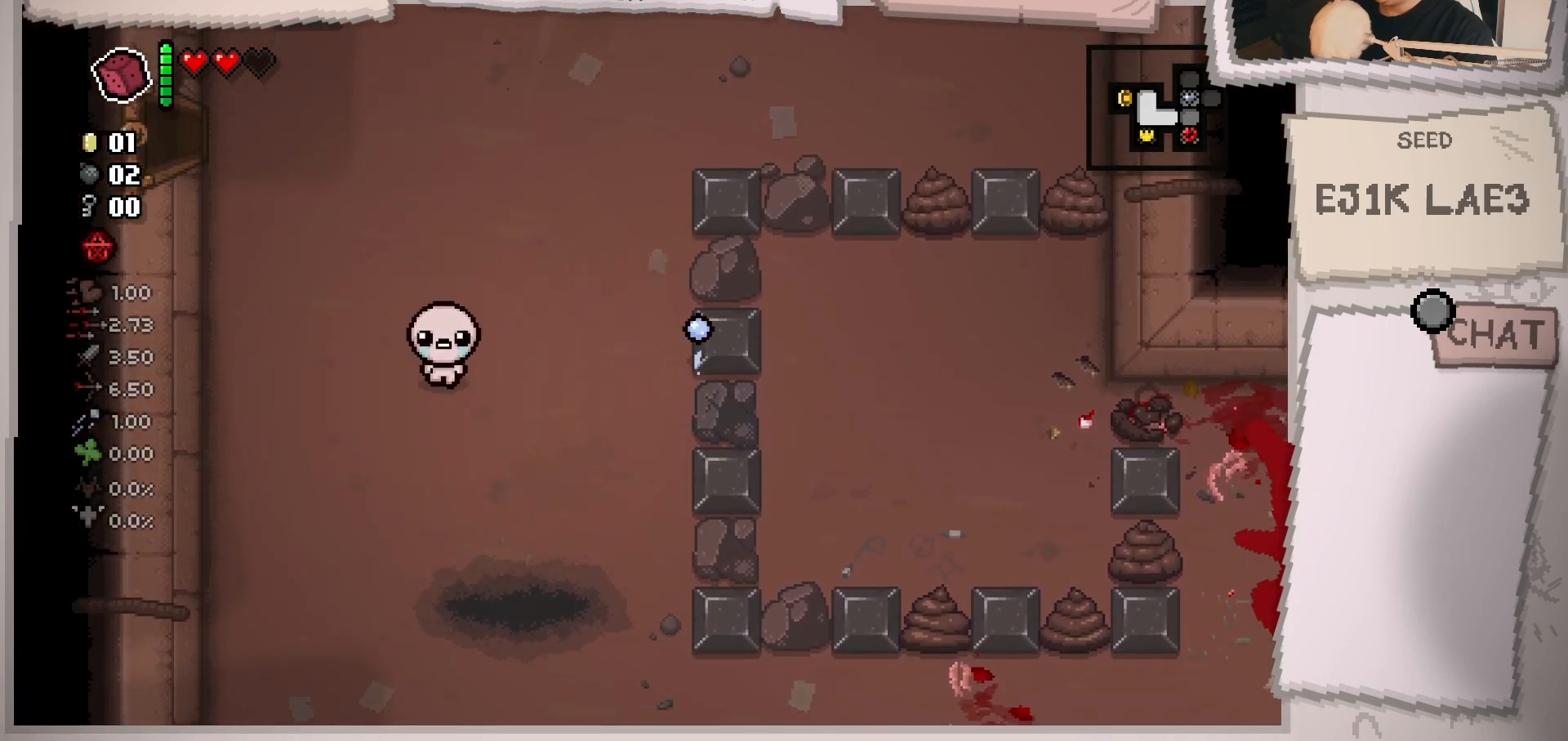
{"buttons": [], "left_stick": "down-right", "right_stick": "center", "events": []}
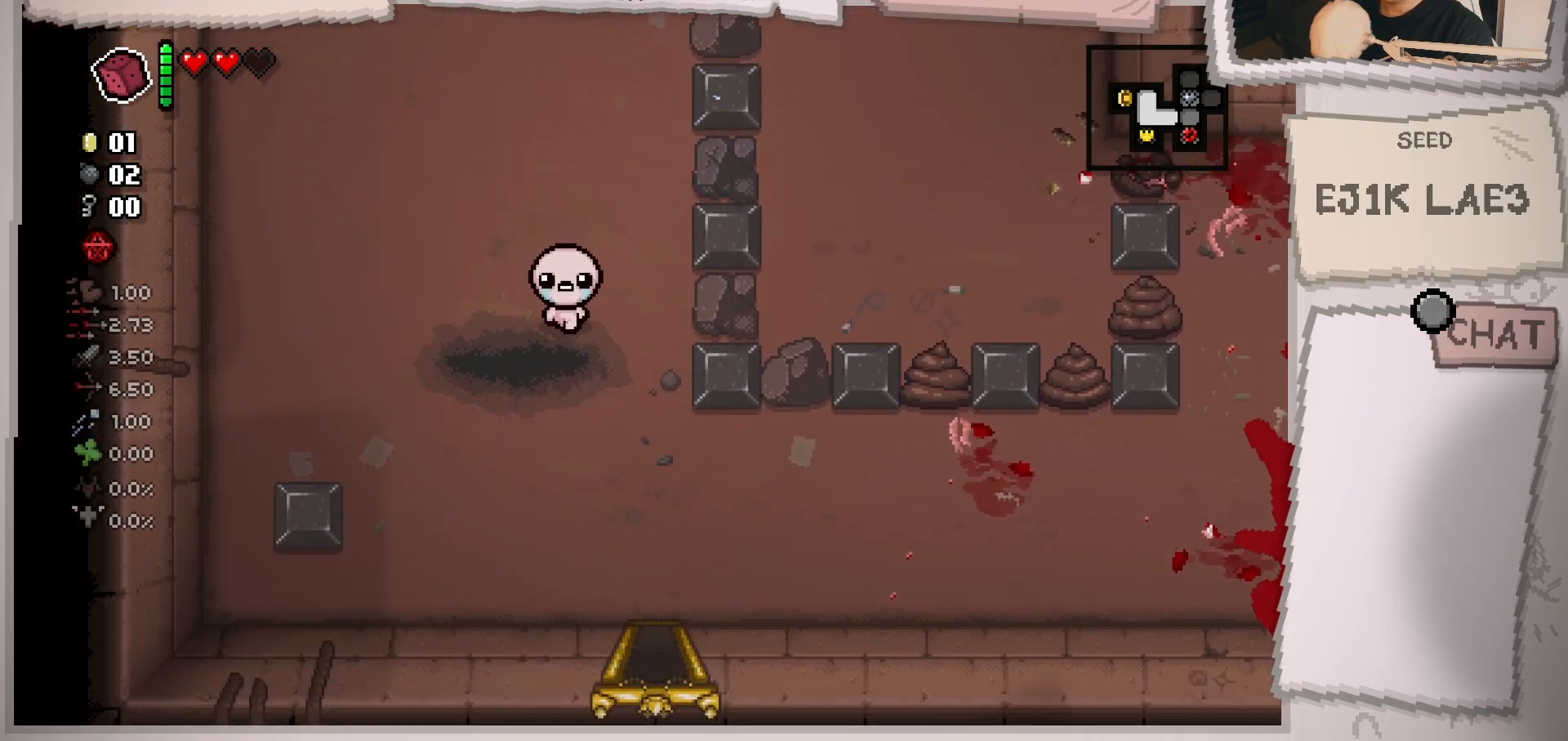
{"buttons": [], "left_stick": "down-right", "right_stick": "center", "events": []}
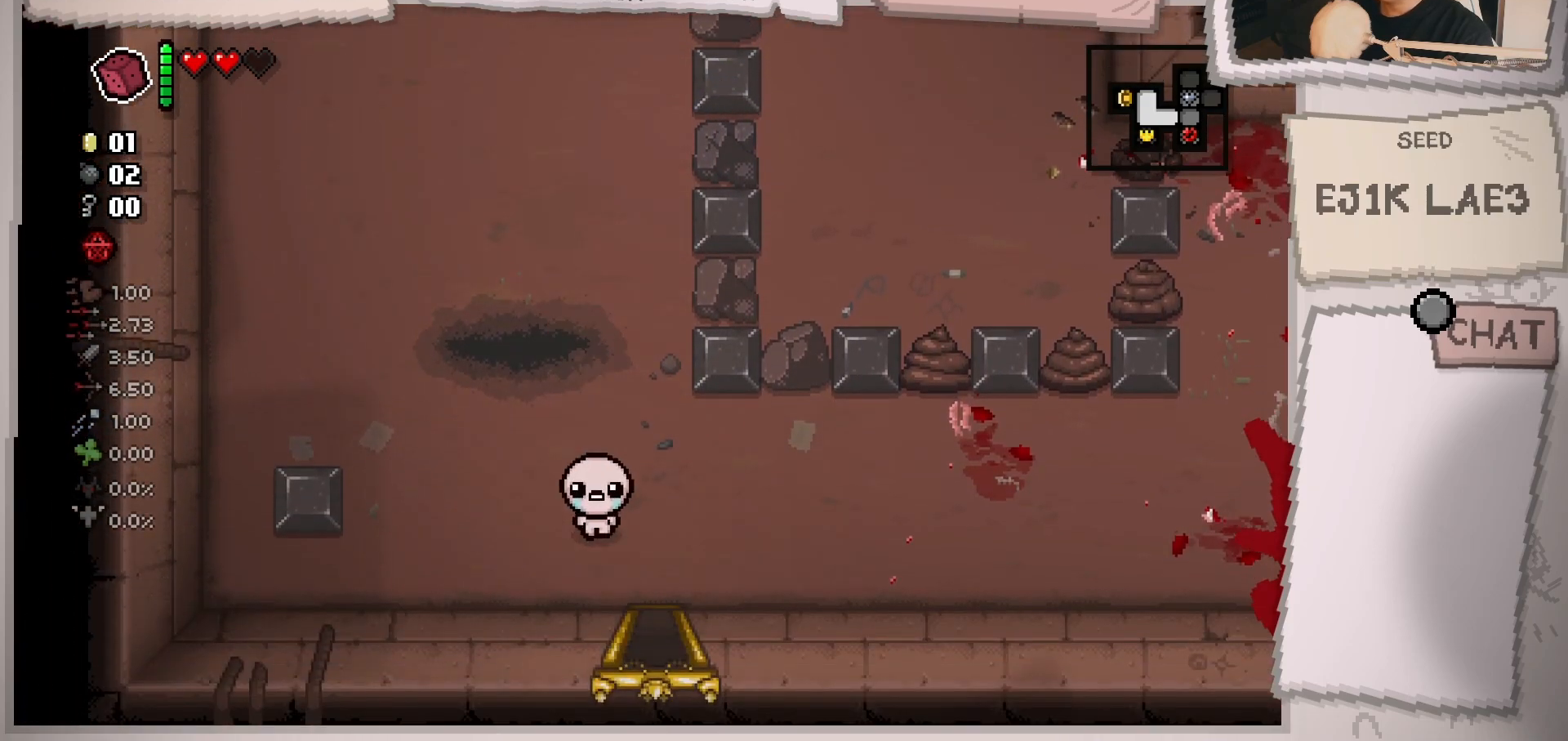
{"buttons": [], "left_stick": "down", "right_stick": "center", "events": [[200, "left_stick", "down"]]}
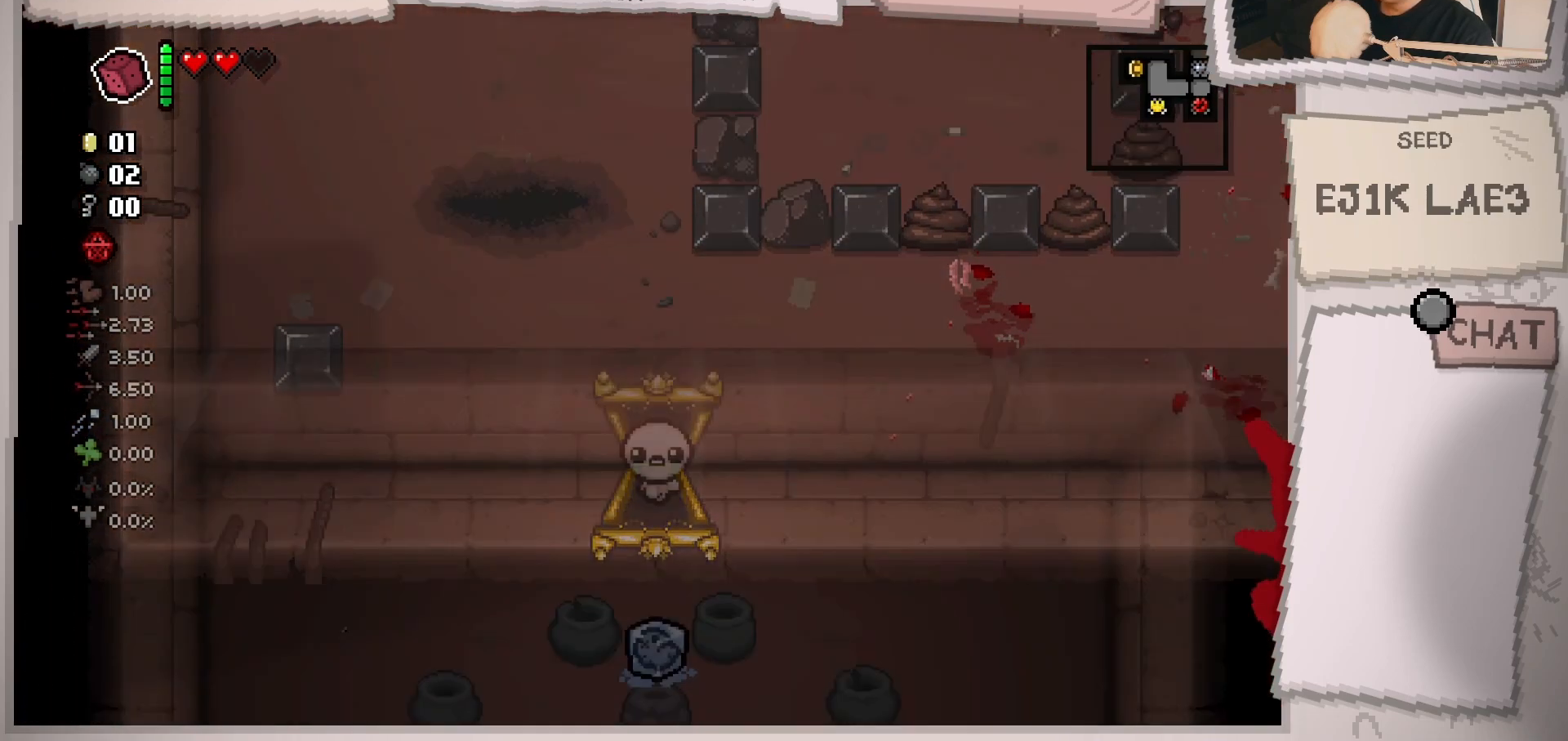
{"buttons": [], "left_stick": "center", "right_stick": "center", "events": [[84, "left_stick", "center"]]}
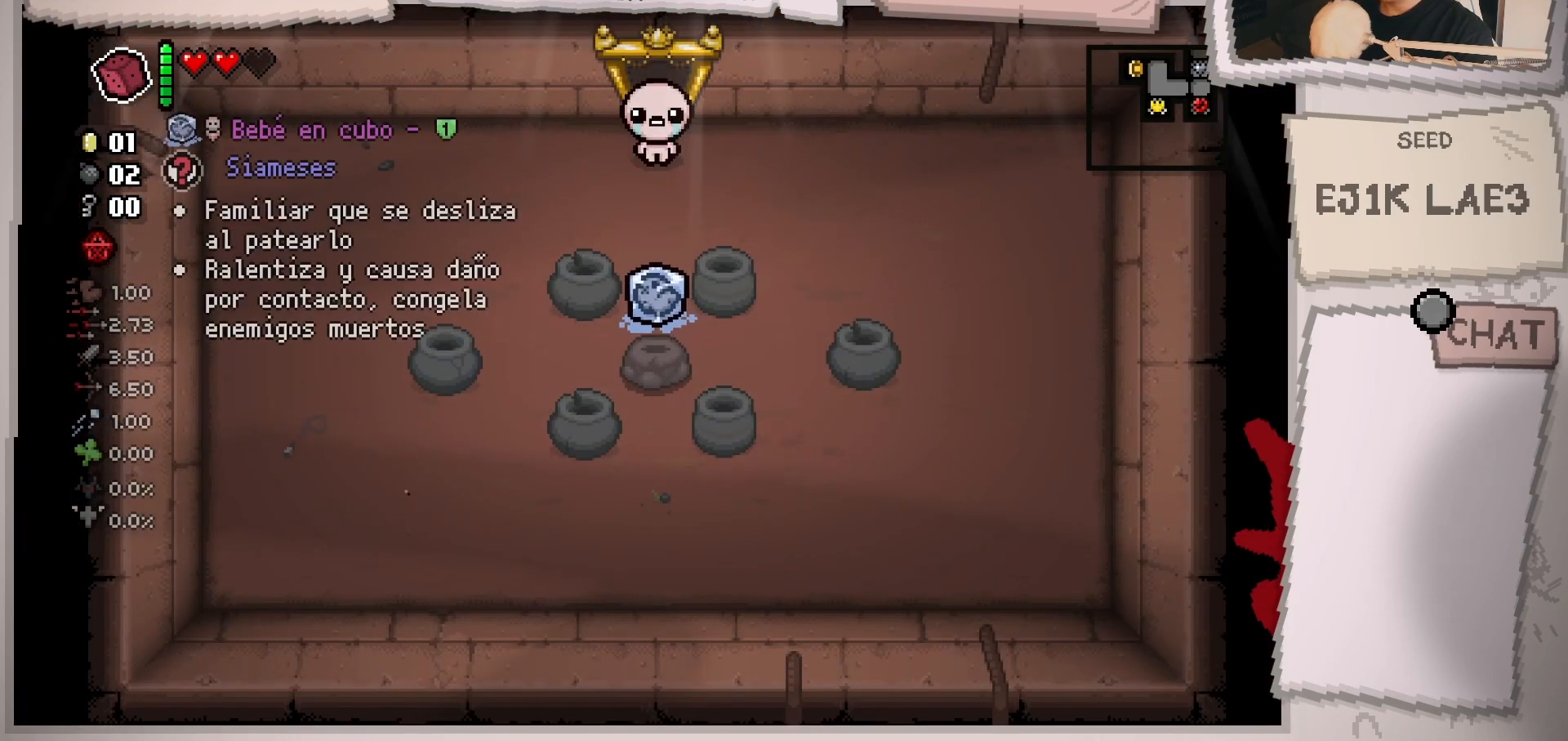
{"buttons": [], "left_stick": "down-left", "right_stick": "center", "events": [[117, "left_stick", "down-left"]]}
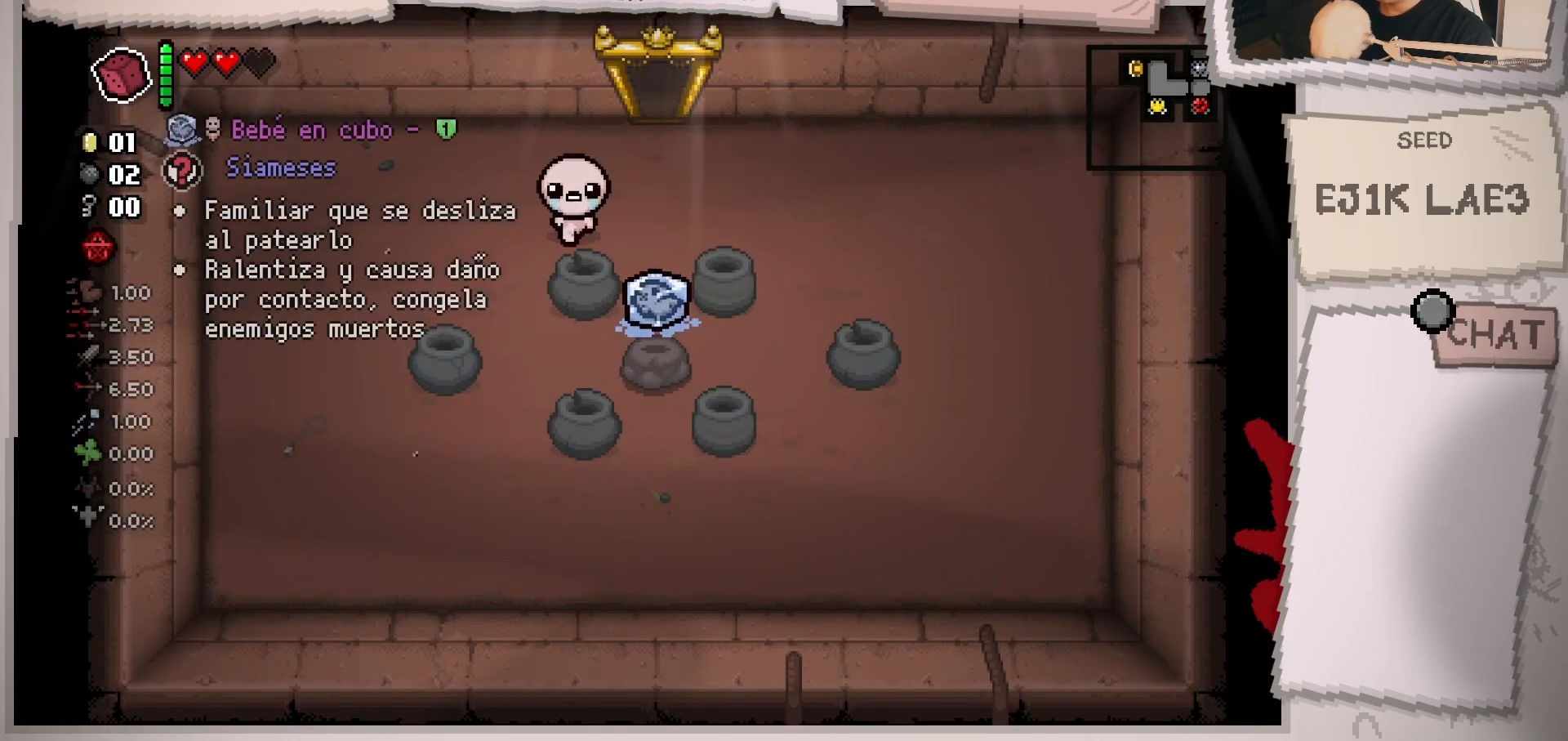
{"buttons": [], "left_stick": "right", "right_stick": "center", "events": [[100, "left_stick", "down"], [251, "left_stick", "down-right"], [351, "left_stick", "right"]]}
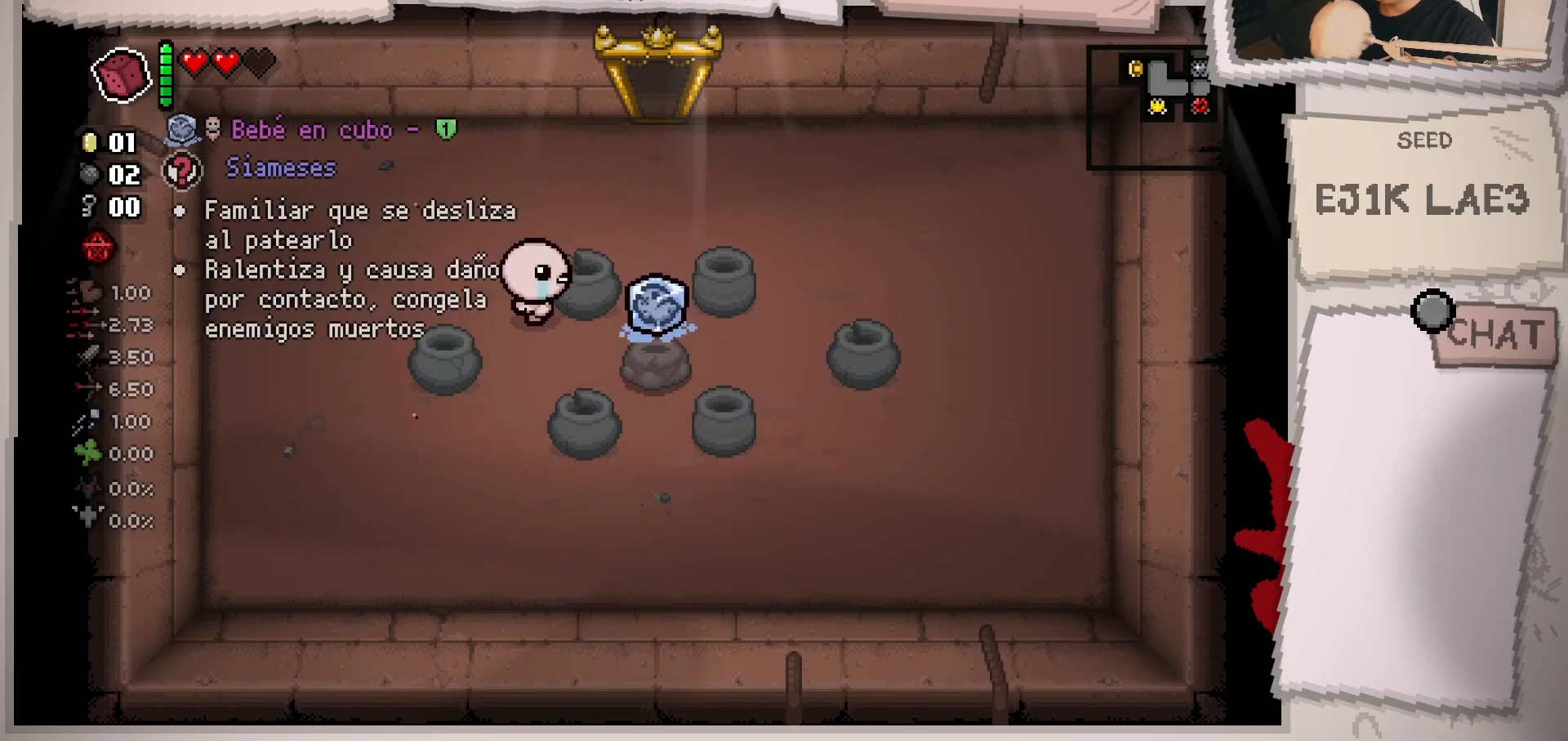
{"buttons": [], "left_stick": "right", "right_stick": "center", "events": []}
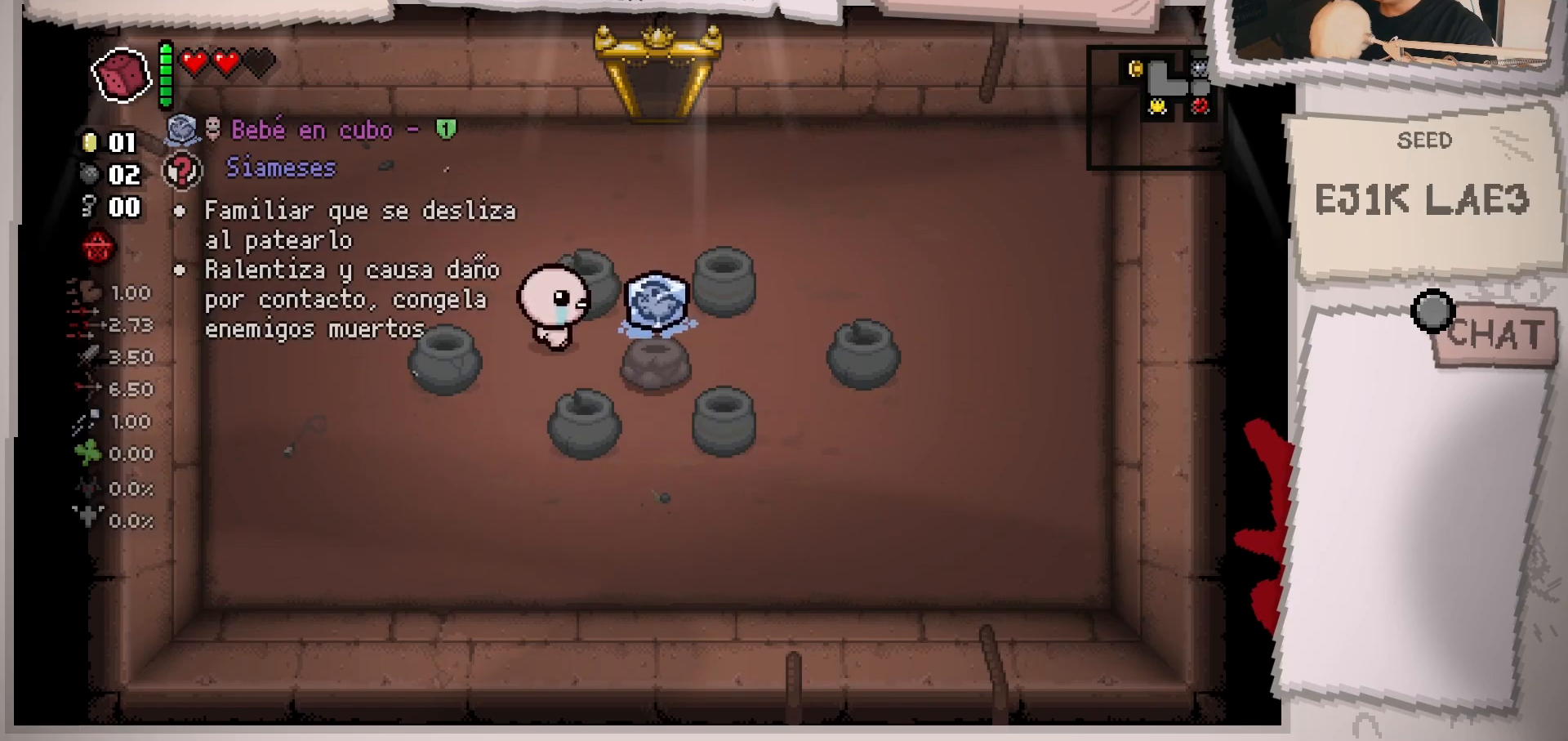
{"buttons": [], "left_stick": "up", "right_stick": "center", "events": [[200, "left_stick", "up-right"], [351, "left_stick", "up"]]}
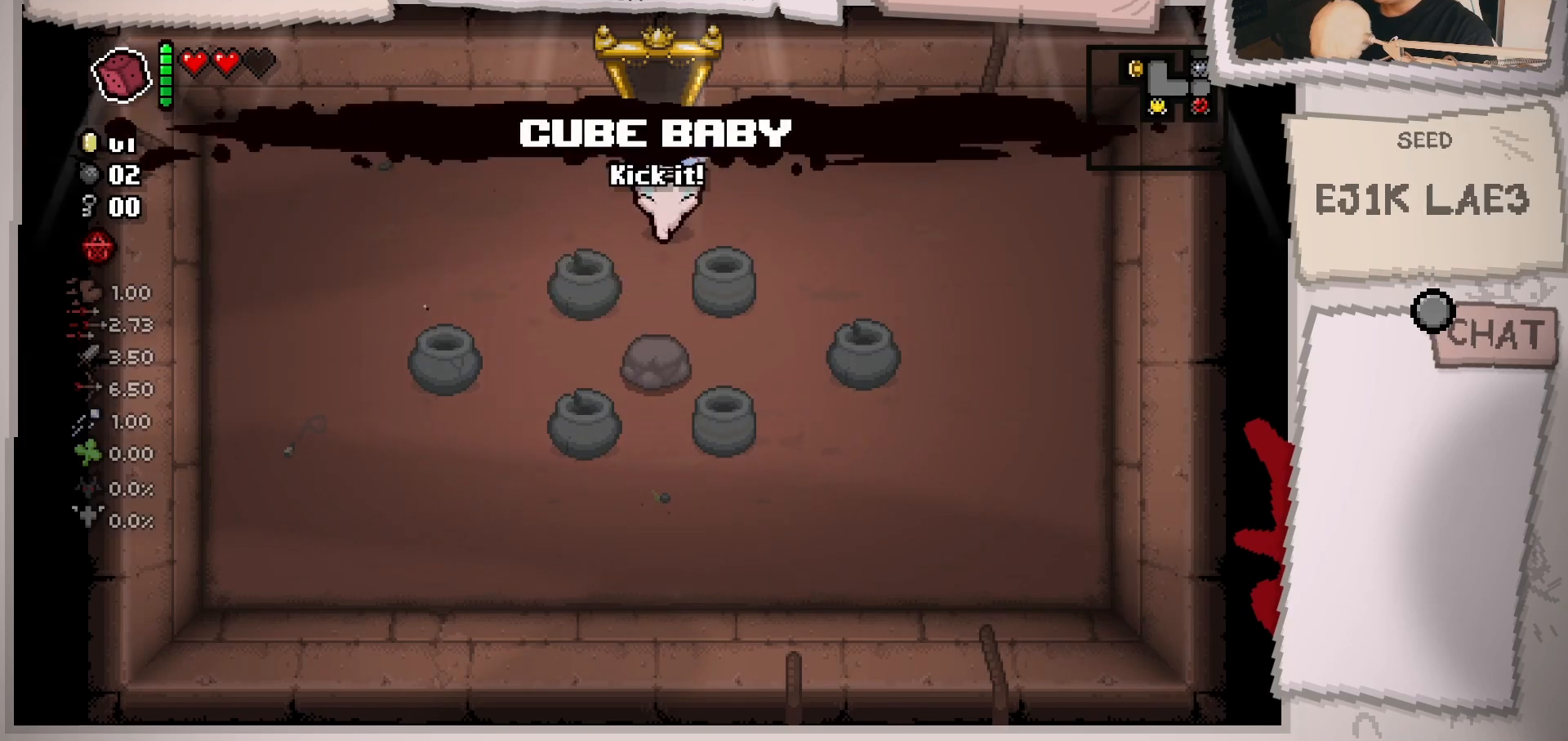
{"buttons": [], "left_stick": "center", "right_stick": "center", "events": [[500, "left_stick", "center"]]}
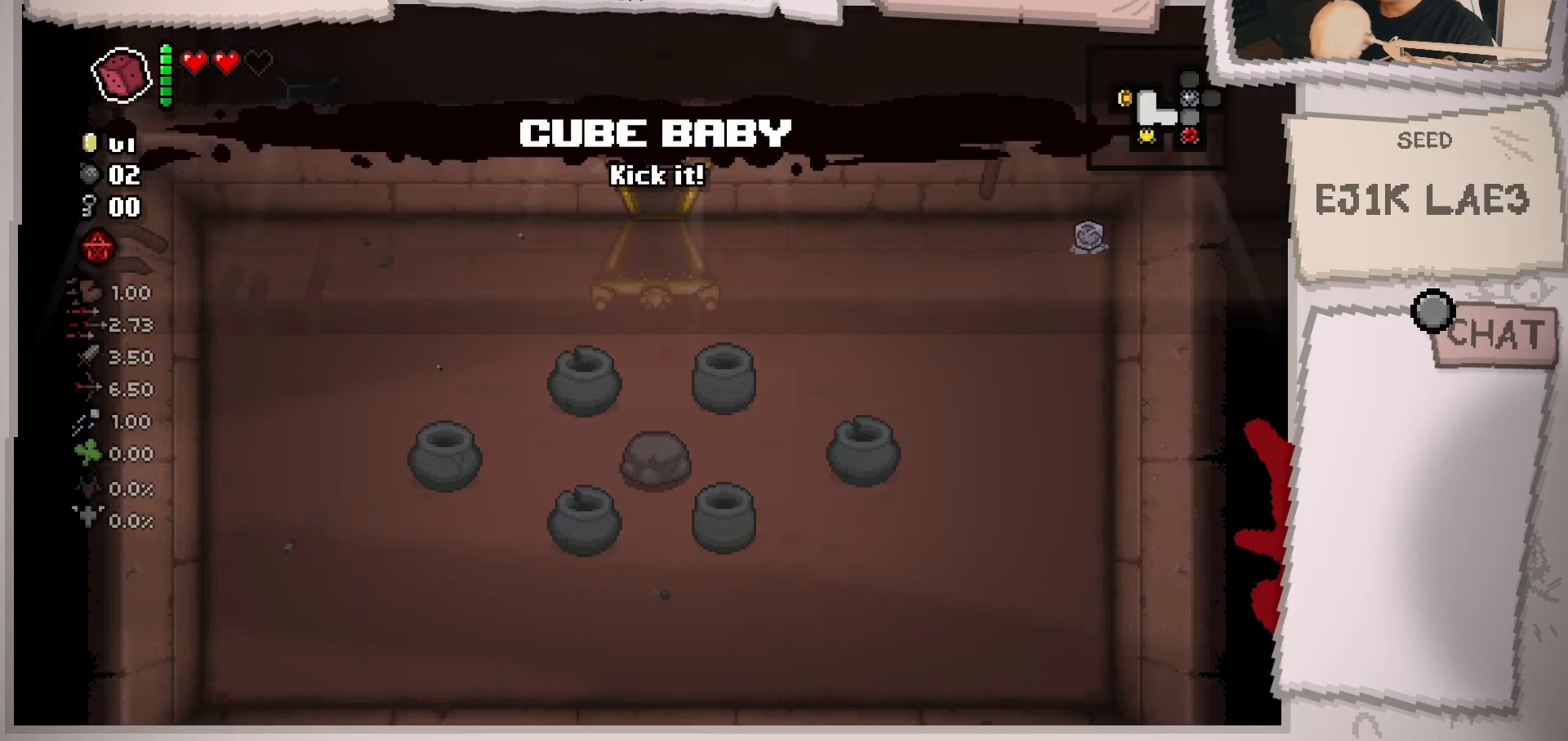
{"buttons": [], "left_stick": "up", "right_stick": "center", "events": [[200, "left_stick", "up"]]}
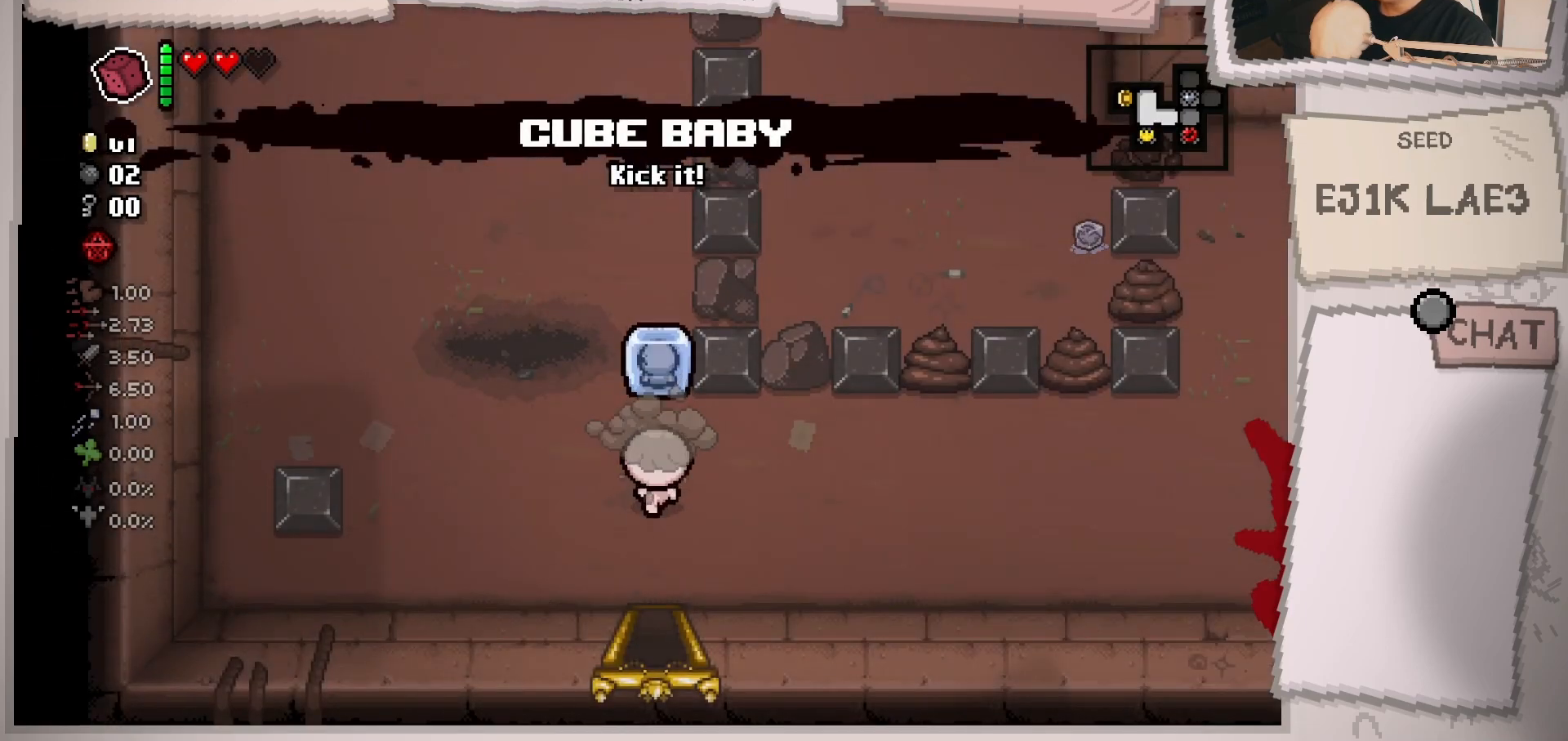
{"buttons": [], "left_stick": "up", "right_stick": "up", "events": [[17, "right_stick", "up"], [67, "left_stick", "up-left"], [250, "left_stick", "up"]]}
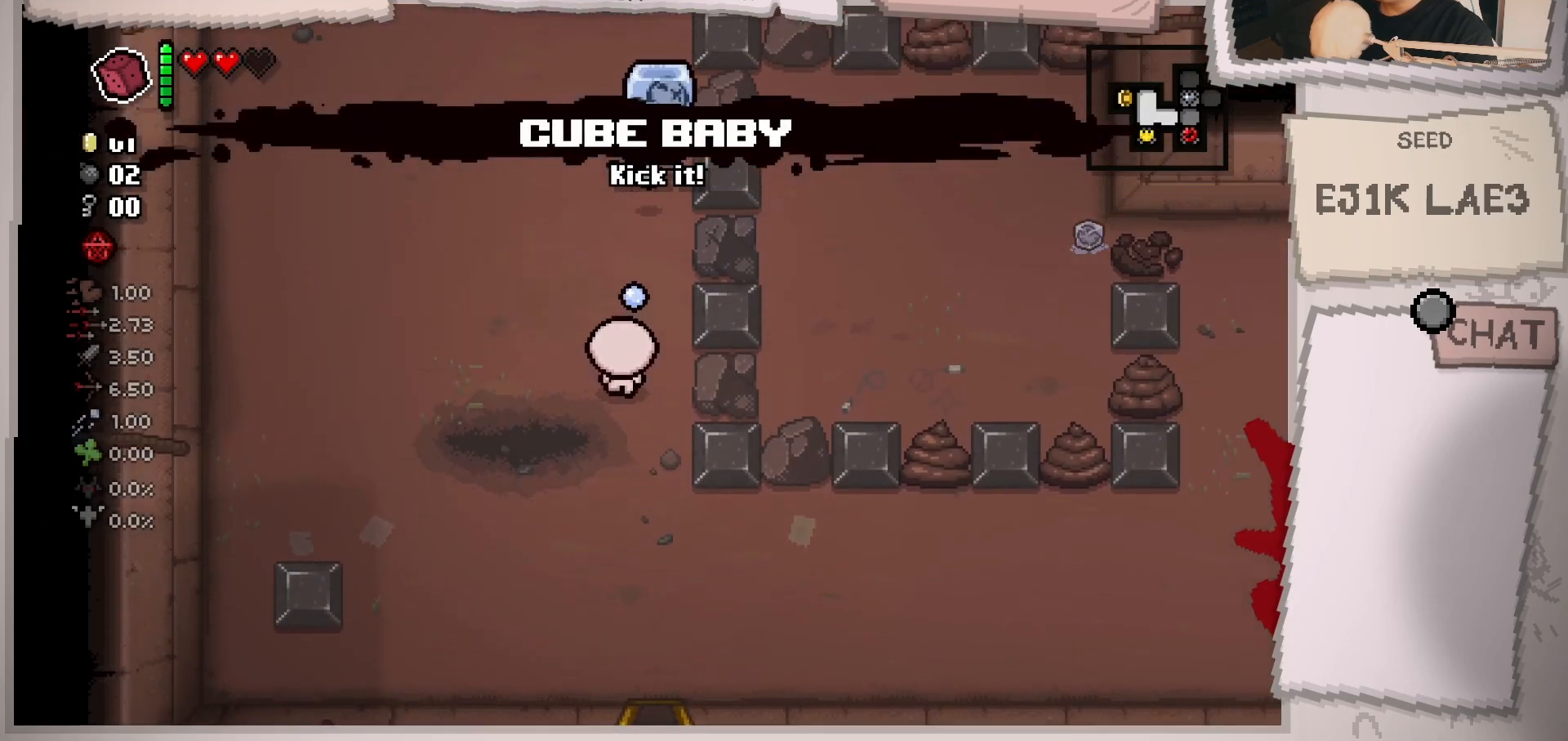
{"buttons": [], "left_stick": "up", "right_stick": "up", "events": []}
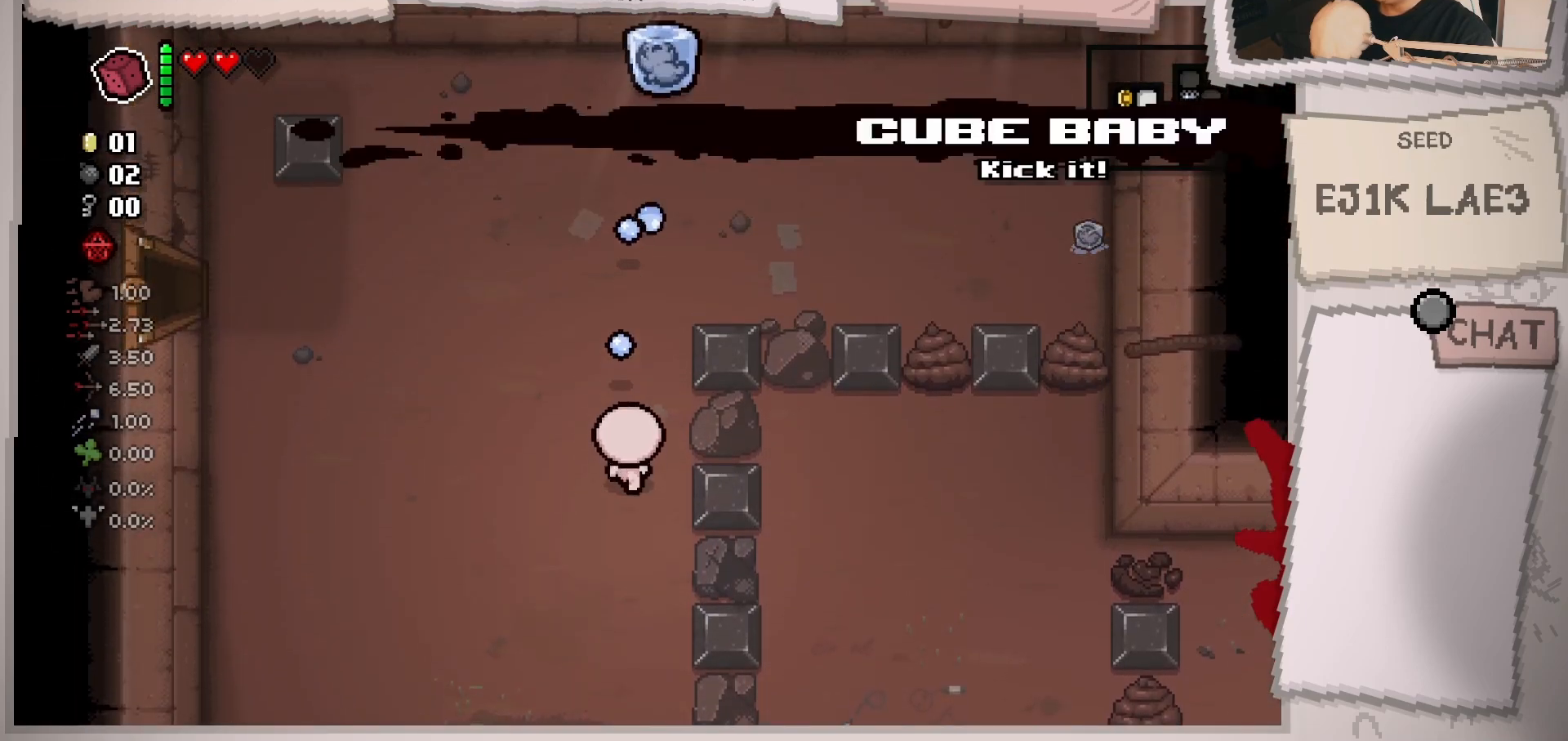
{"buttons": [], "left_stick": "up", "right_stick": "up", "events": []}
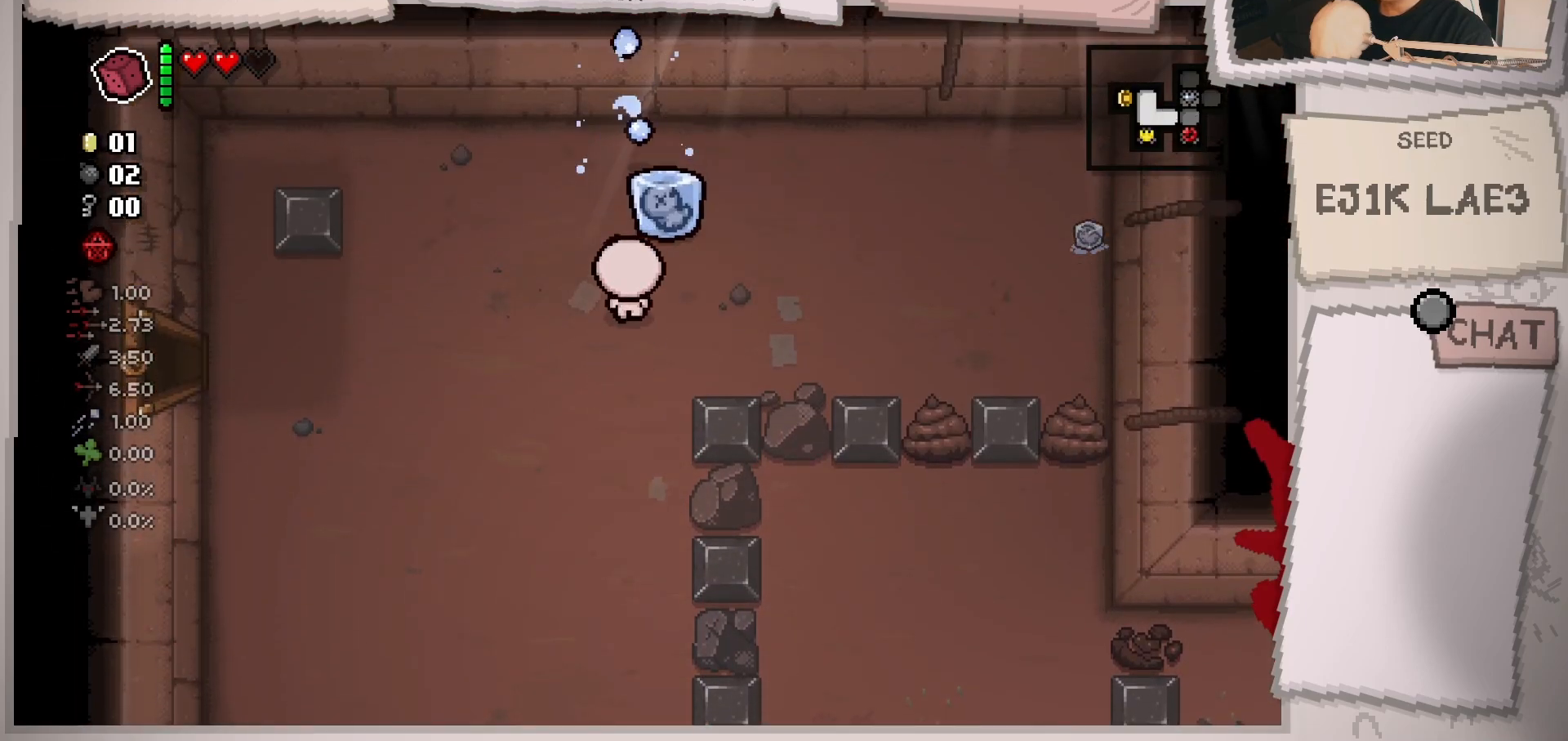
{"buttons": [], "left_stick": "down-left", "right_stick": "up", "events": [[200, "left_stick", "left"], [283, "left_stick", "down-left"]]}
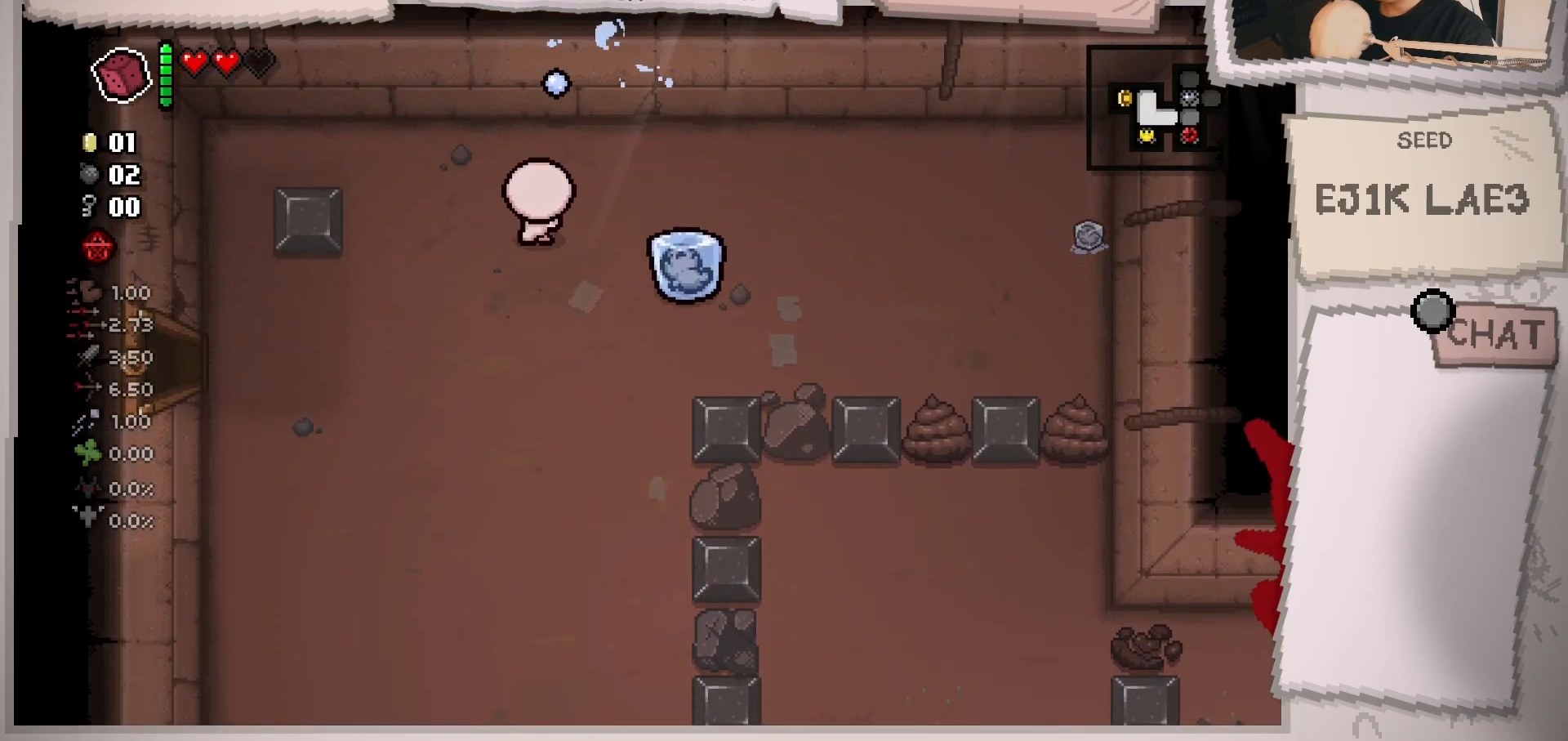
{"buttons": [], "left_stick": "down-left", "right_stick": "up-left", "events": [[317, "right_stick", "up-left"]]}
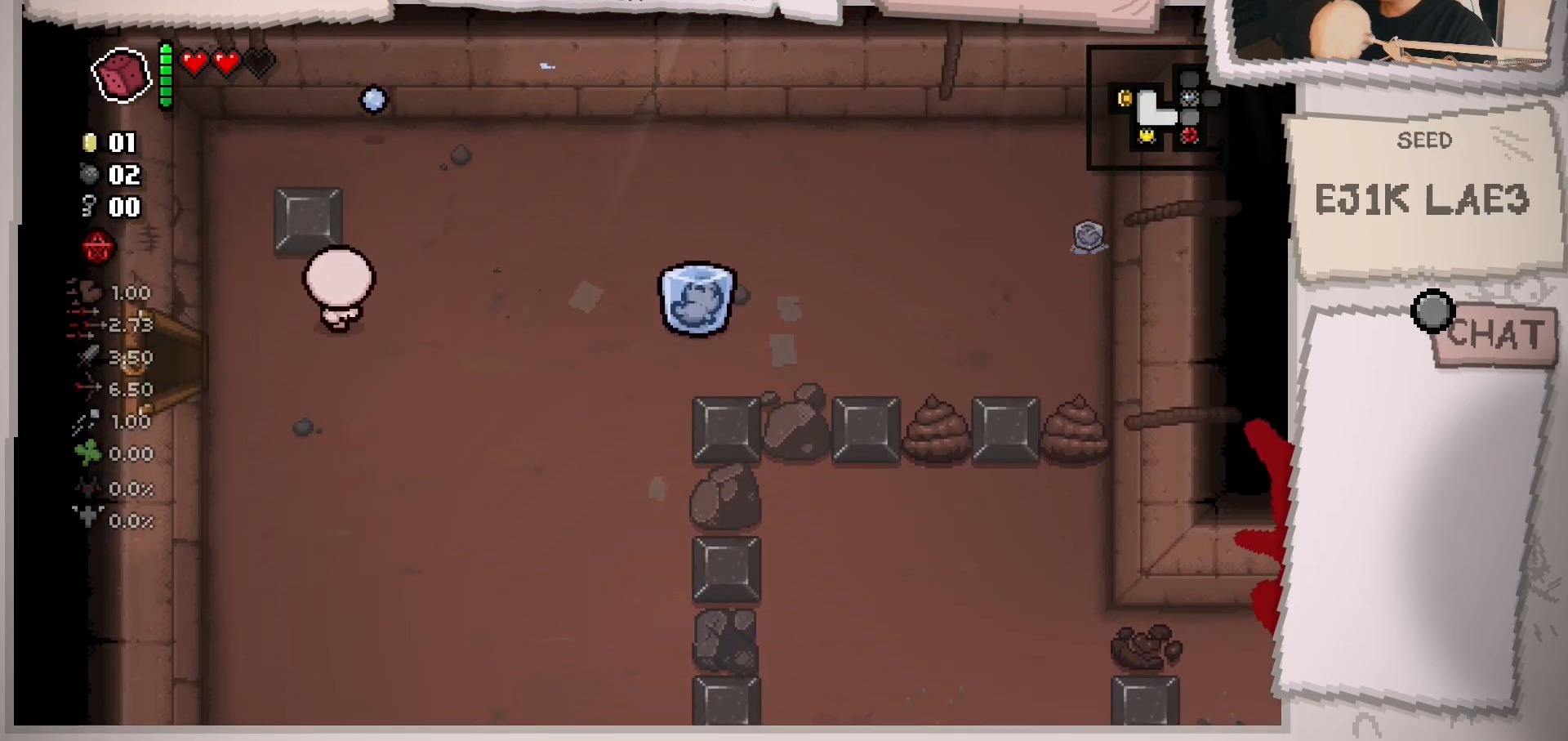
{"buttons": [], "left_stick": "left", "right_stick": "center", "events": [[150, "right_stick", "center"], [183, "left_stick", "left"]]}
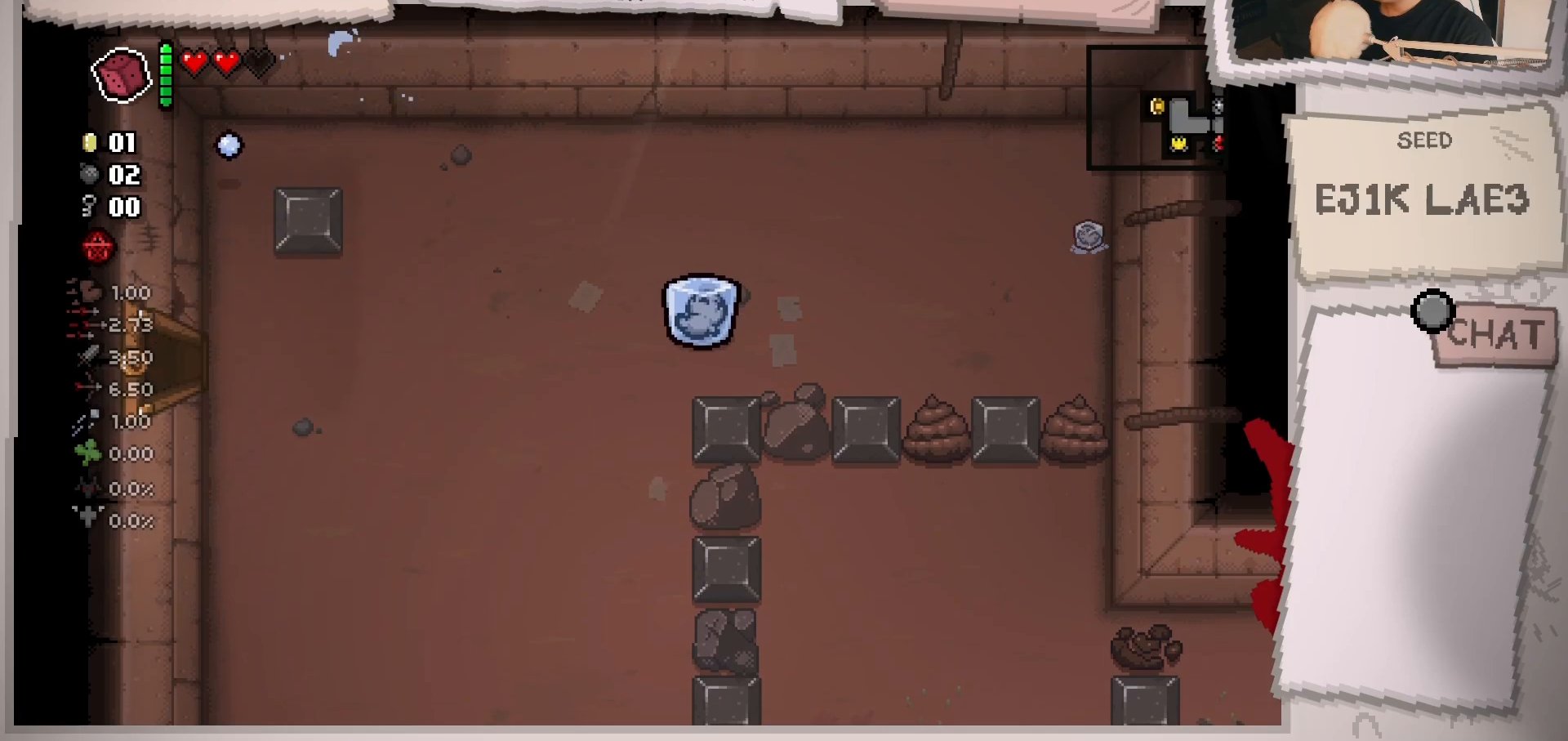
{"buttons": [], "left_stick": "center", "right_stick": "center", "events": [[33, "left_stick", "center"]]}
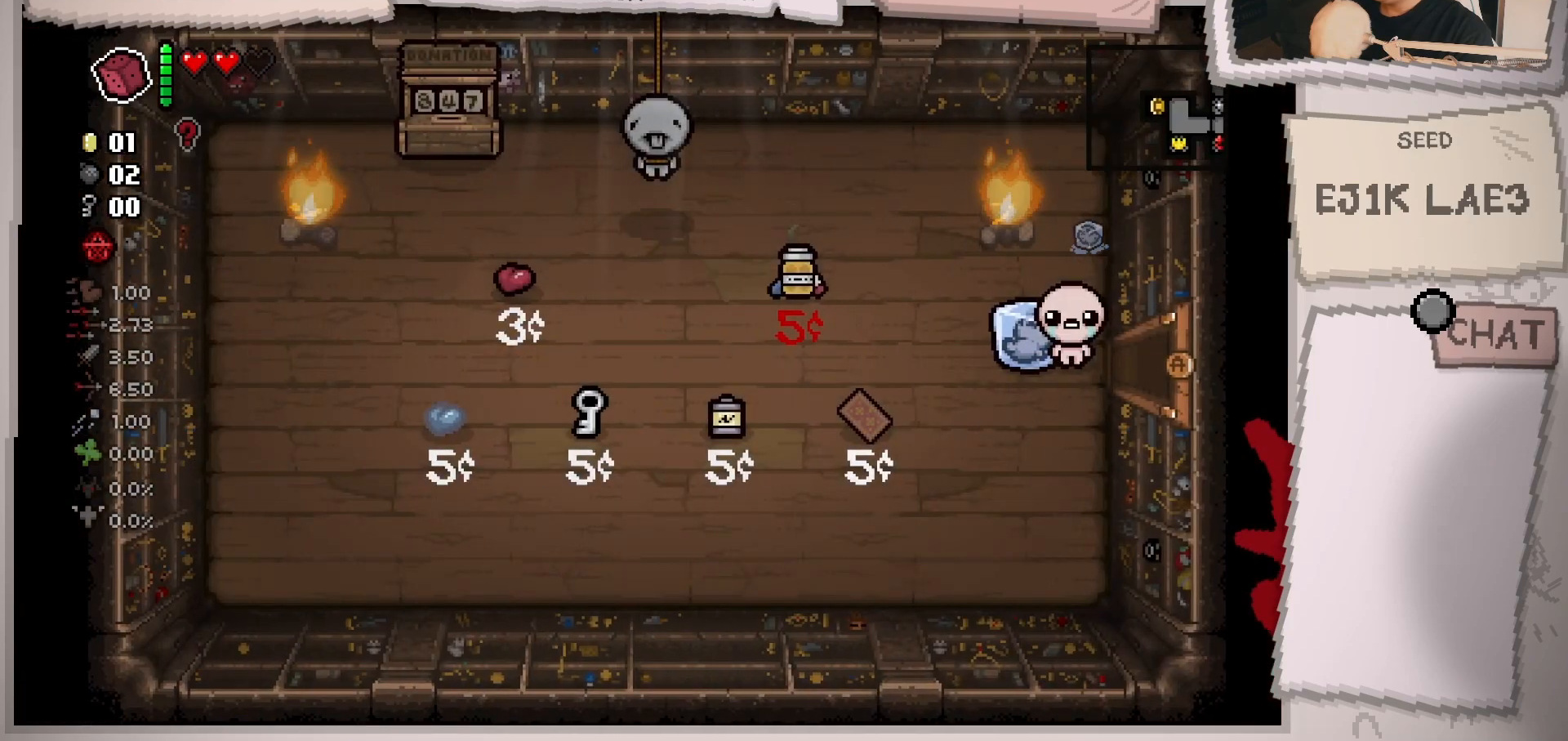
{"buttons": [], "left_stick": "center", "right_stick": "up", "events": [[100, "left_stick", "left"], [216, "right_stick", "up"], [250, "left_stick", "center"]]}
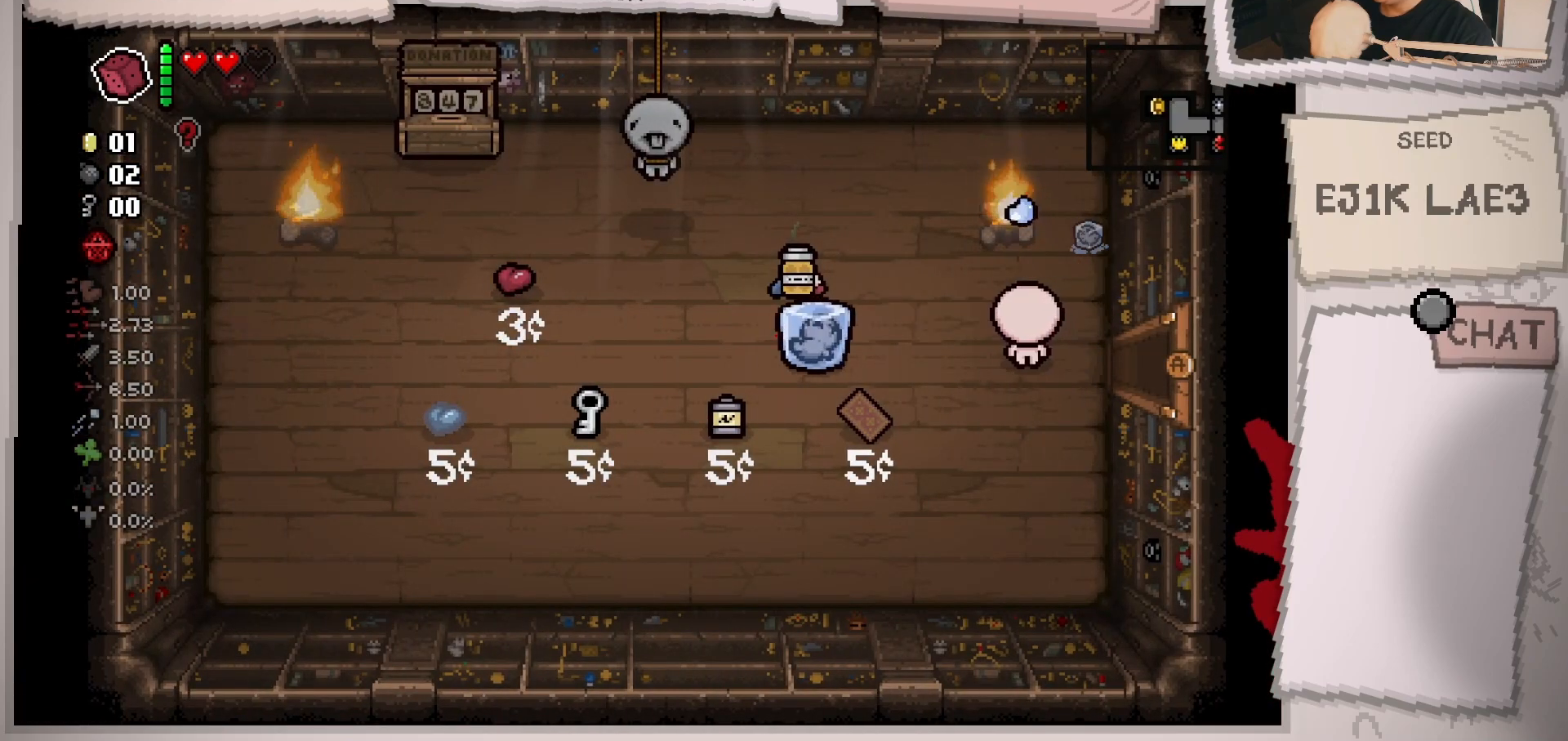
{"buttons": [], "left_stick": "center", "right_stick": "up", "events": []}
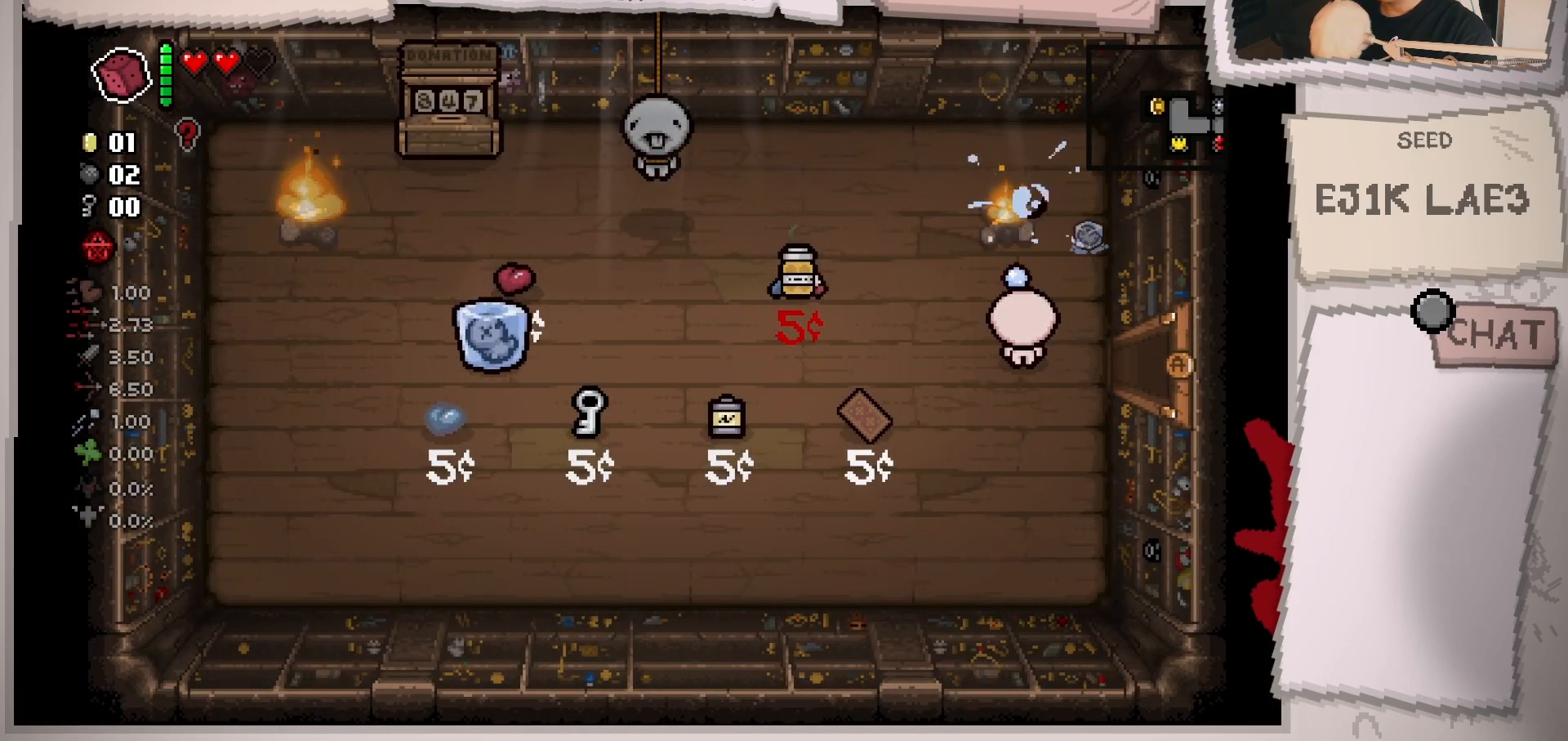
{"buttons": [], "left_stick": "center", "right_stick": "up", "events": []}
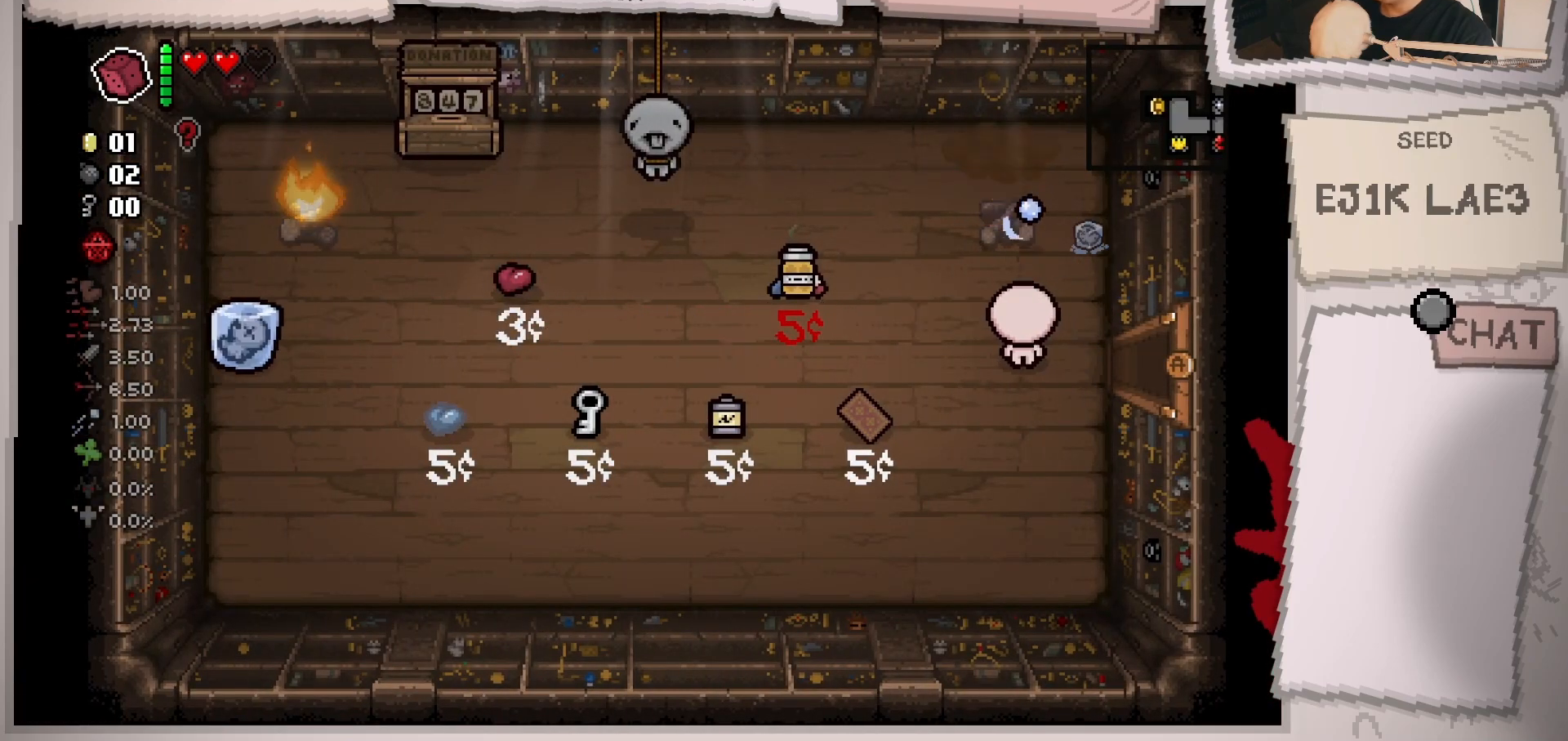
{"buttons": [], "left_stick": "up-left", "right_stick": "up-left", "events": [[317, "left_stick", "up-left"], [451, "right_stick", "up-left"]]}
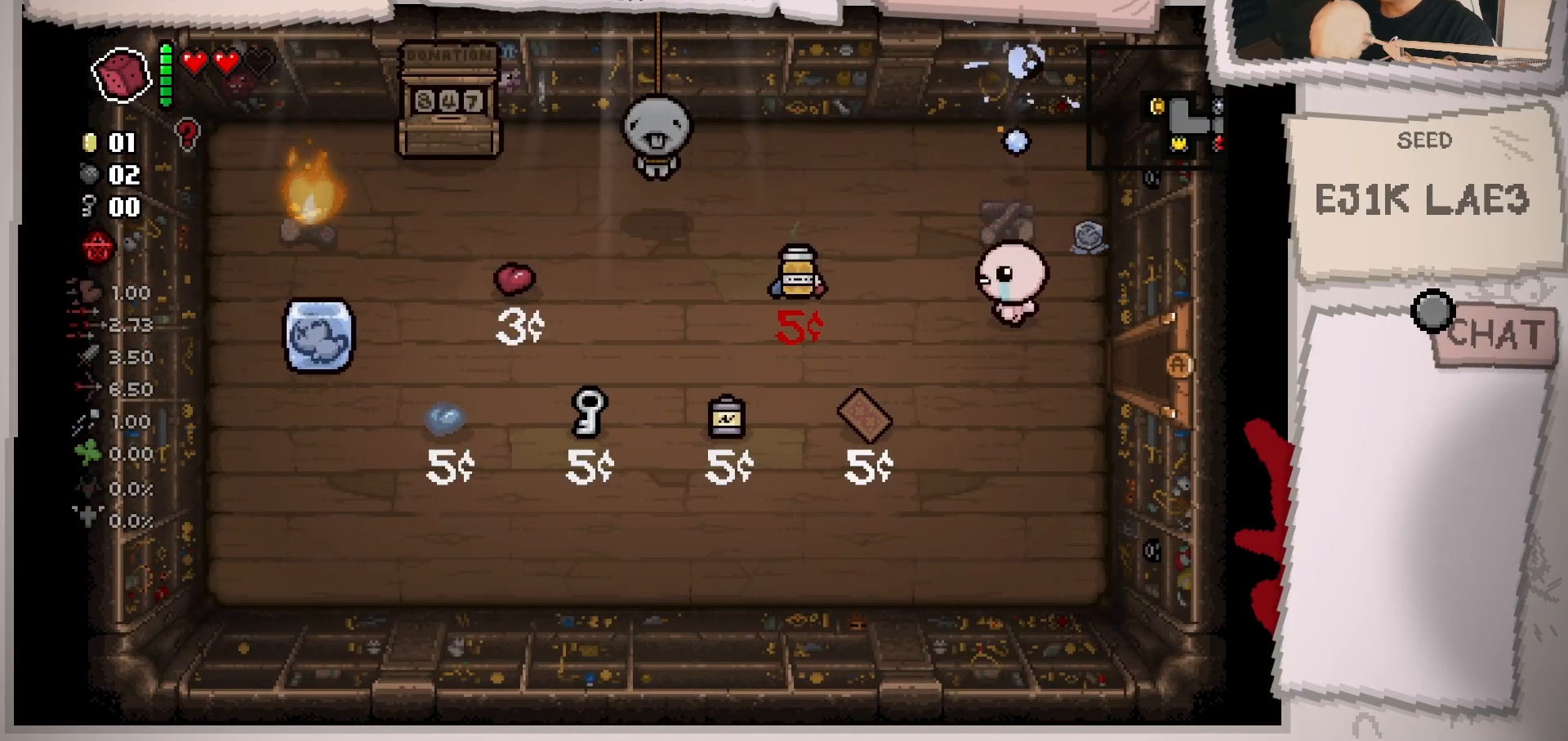
{"buttons": [], "left_stick": "left", "right_stick": "up-left", "events": [[383, "left_stick", "left"]]}
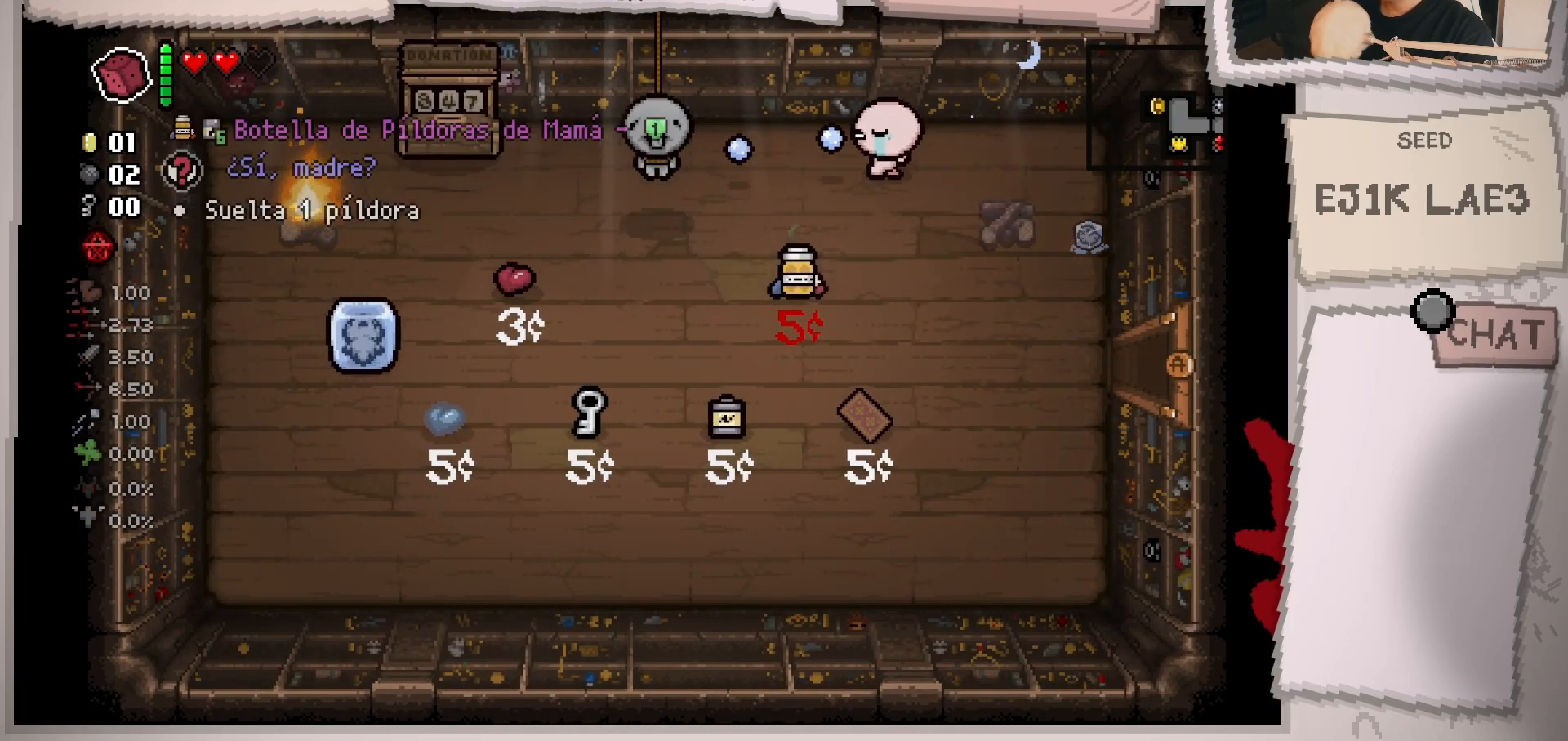
{"buttons": [], "left_stick": "center", "right_stick": "up-left", "events": [[50, "left_stick", "down-left"], [400, "left_stick", "center"]]}
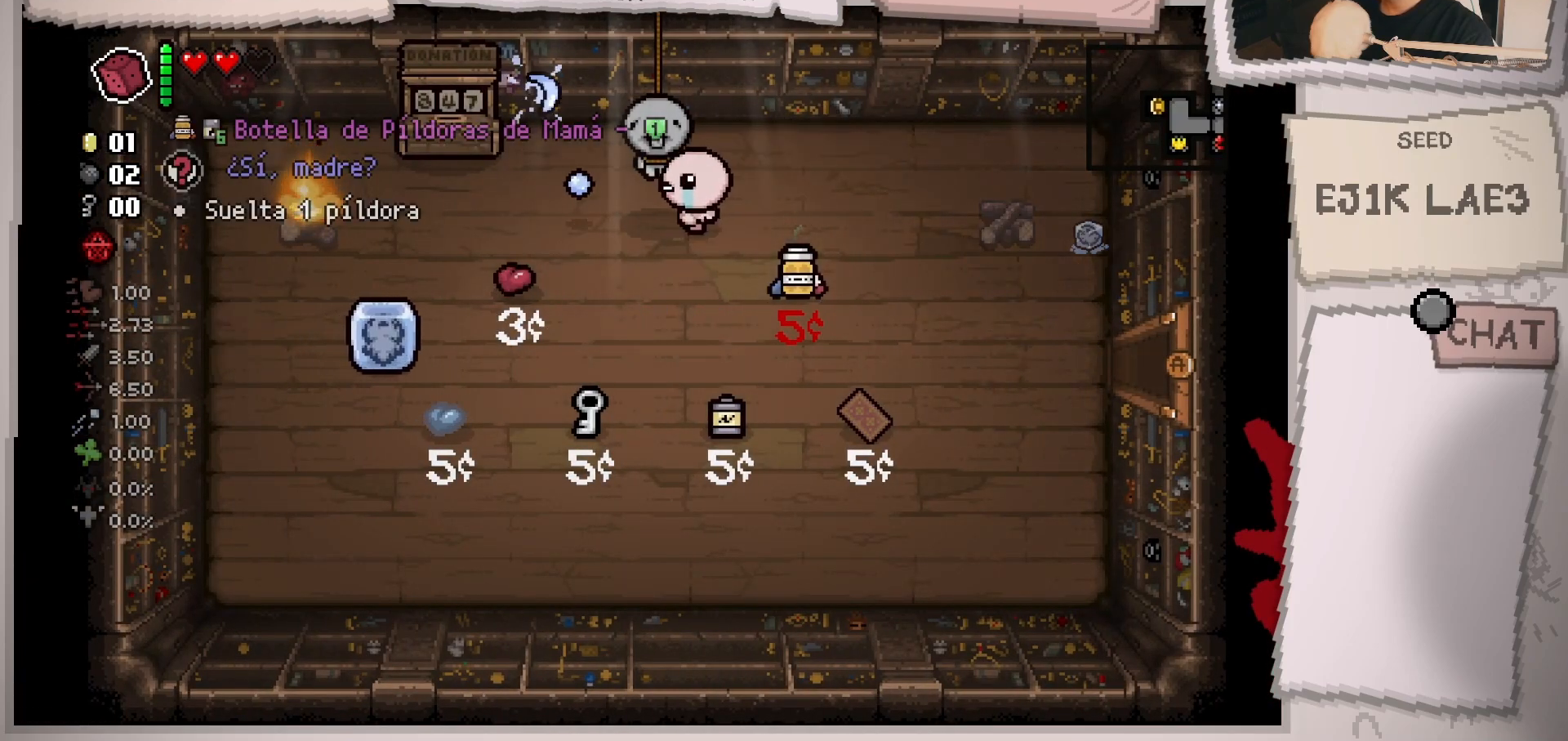
{"buttons": [], "left_stick": "center", "right_stick": "up-left", "events": [[183, "left_stick", "left"], [317, "left_stick", "center"]]}
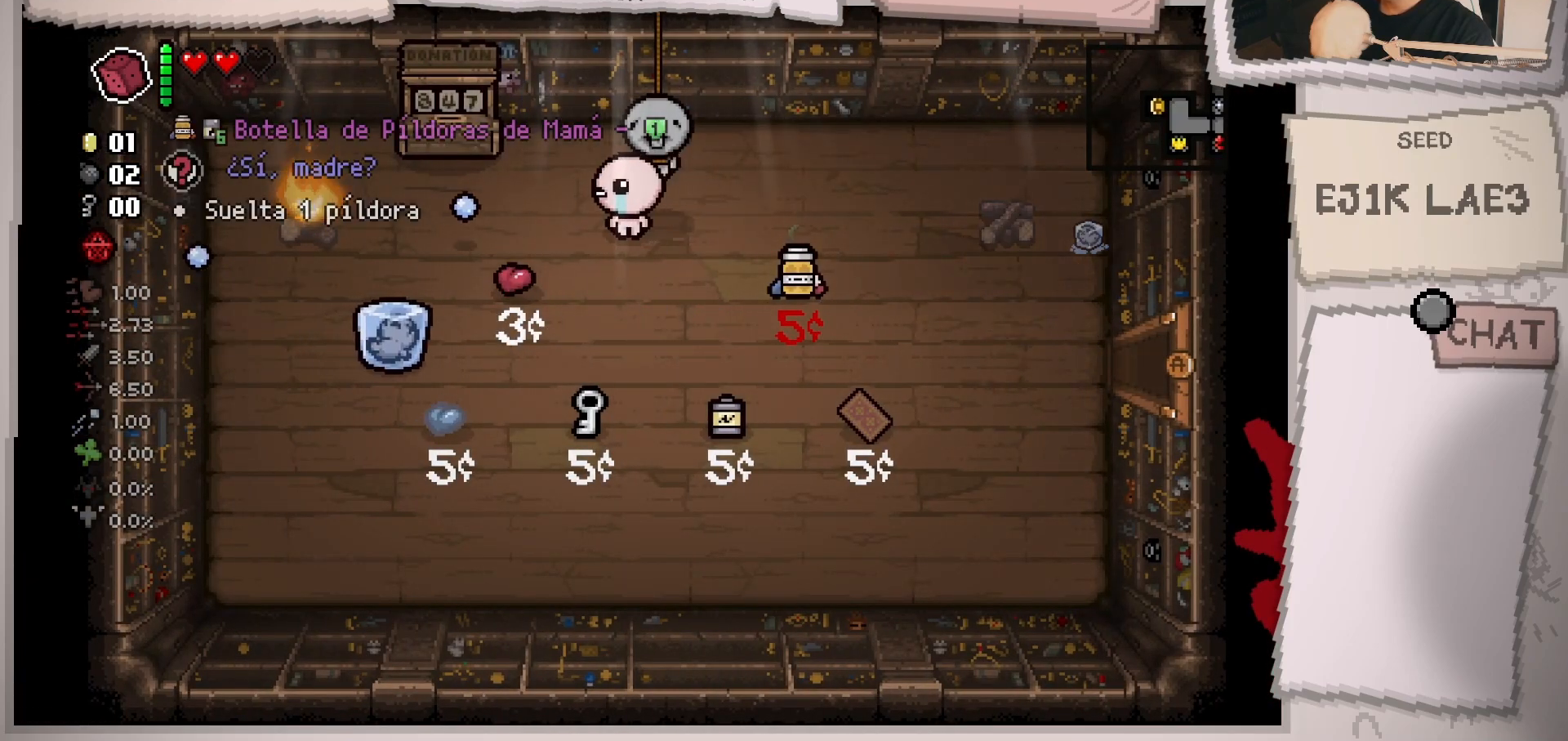
{"buttons": [], "left_stick": "left", "right_stick": "up-left", "events": [[50, "left_stick", "left"], [184, "left_stick", "center"], [467, "left_stick", "left"]]}
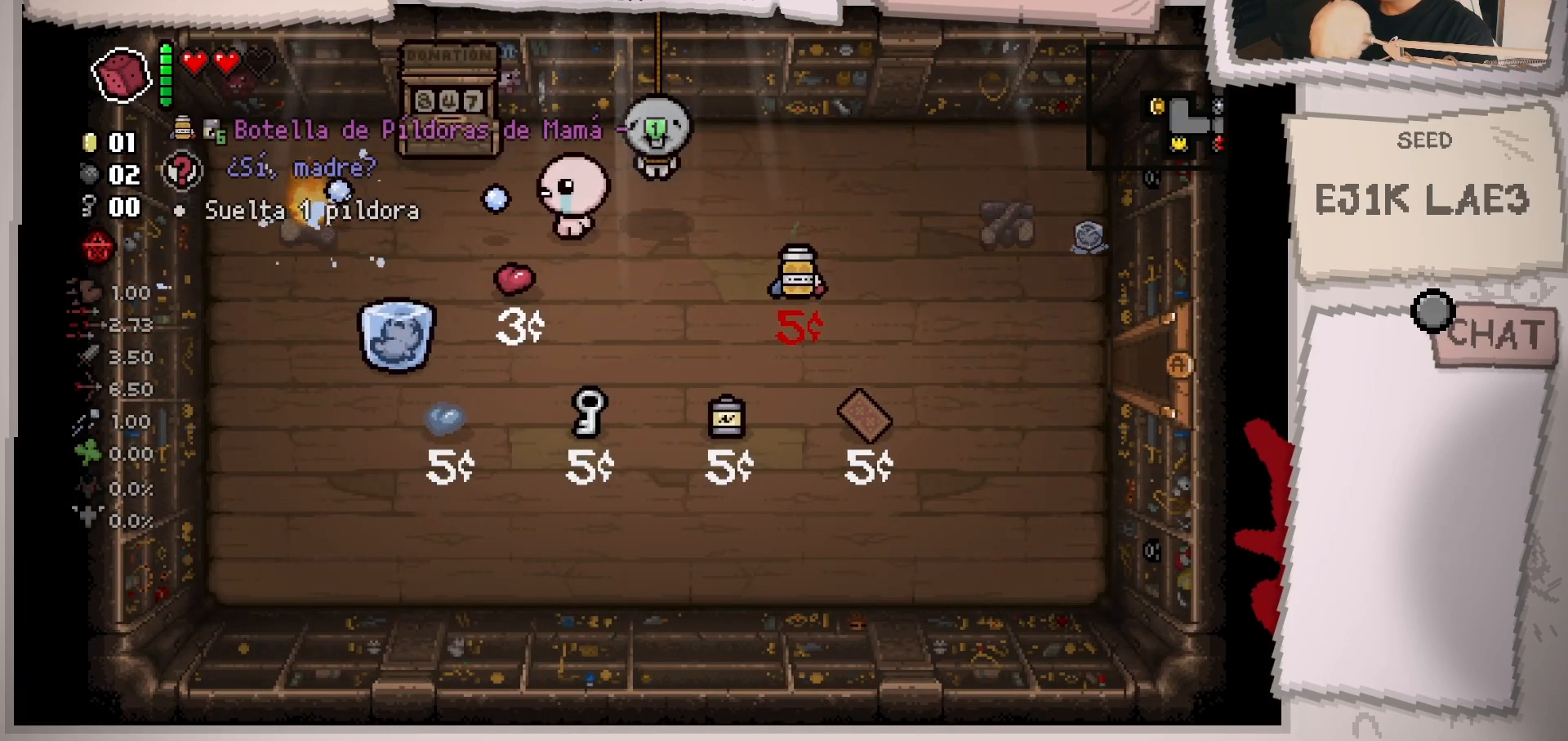
{"buttons": [], "left_stick": "center", "right_stick": "up-left", "events": [[133, "left_stick", "center"], [250, "left_stick", "left"], [450, "left_stick", "center"]]}
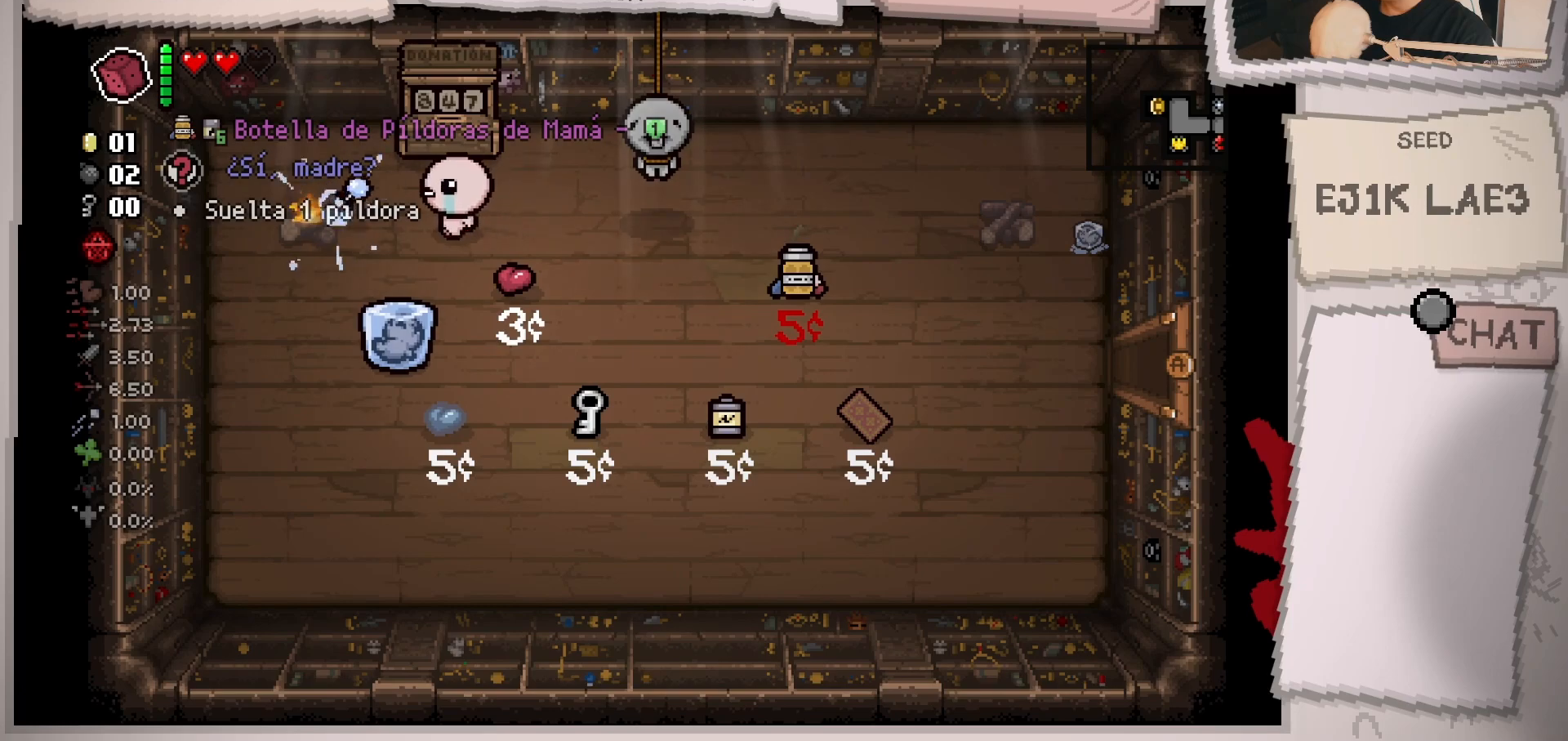
{"buttons": [], "left_stick": "center", "right_stick": "up-left", "events": []}
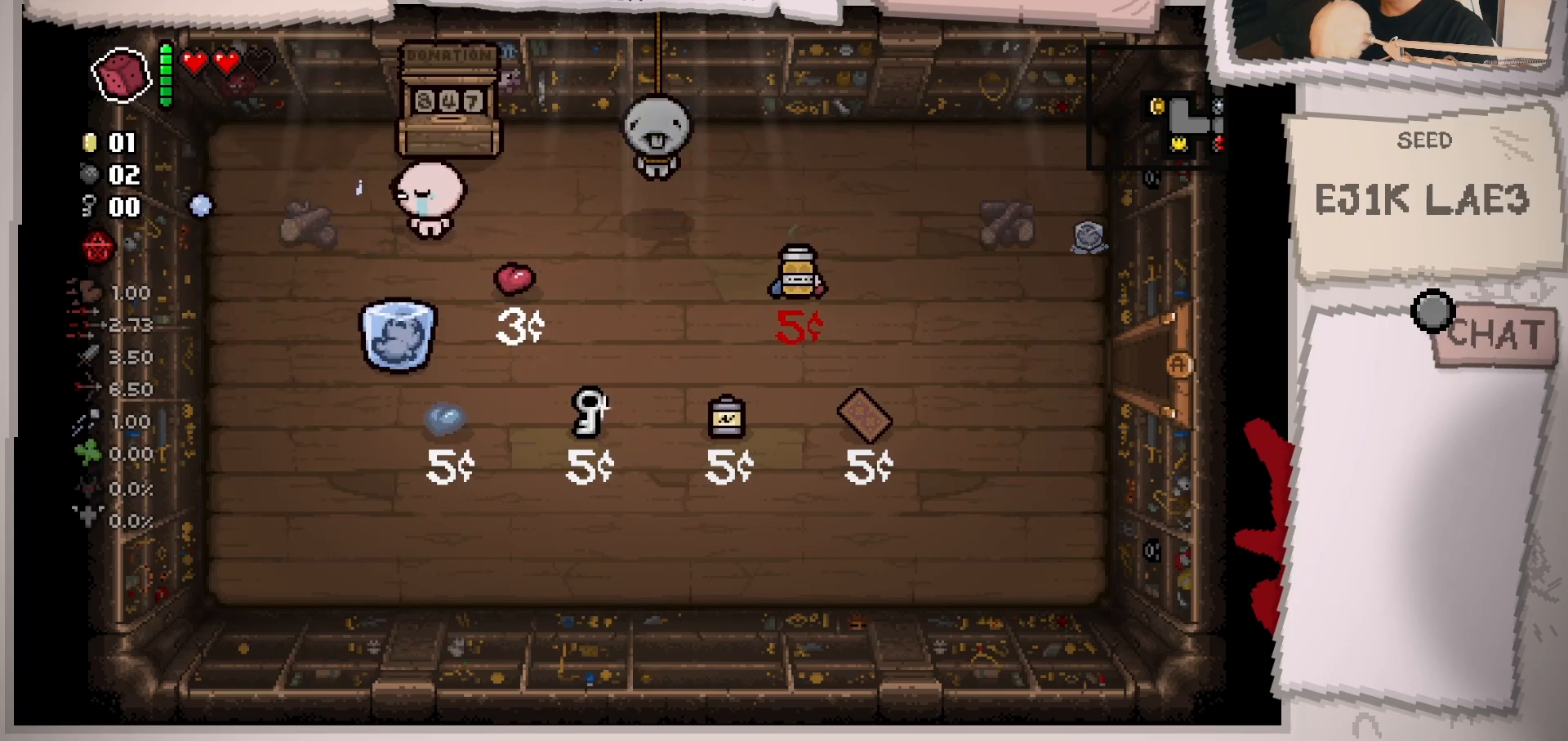
{"buttons": [], "left_stick": "down", "right_stick": "up-left", "events": [[33, "left_stick", "left"], [233, "left_stick", "down-left"], [400, "left_stick", "down"]]}